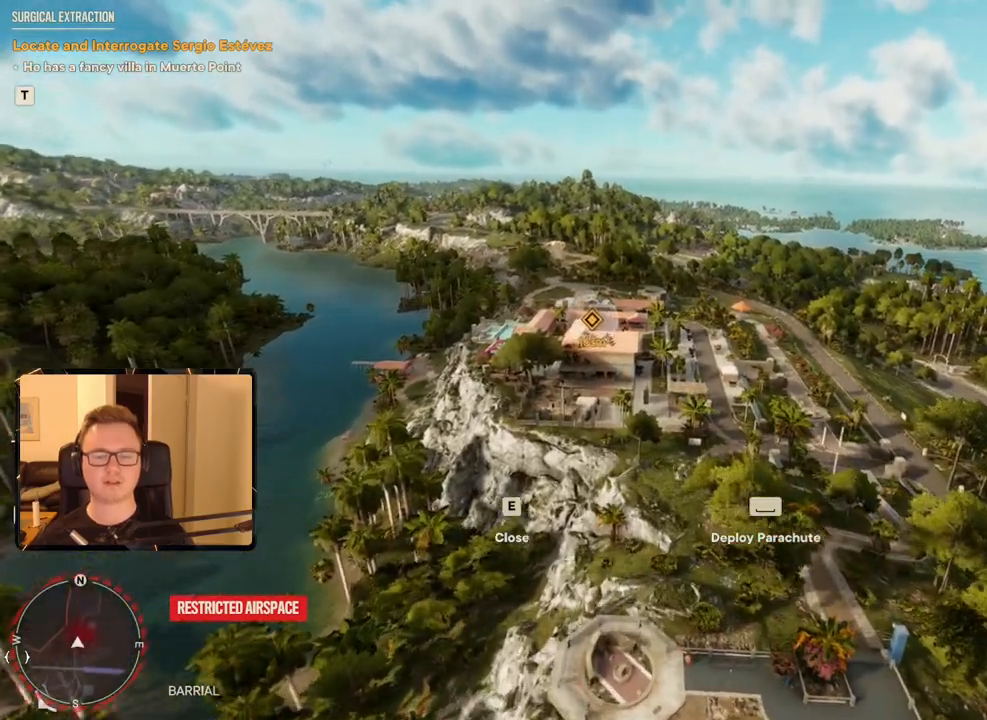
Gameplay with keyboard and mouse; each line is a JSON object with the keys and mouse buttons held at the frame after it. "events" lists presses ("down") and releases ("up") of "1", "2", "3", "4", "5", "6", "7", "8", "9", "a", "alt", "b", "c", "caps_lock", "ctrl", "d", "e", "escape", "f", "g", "h", "m", "n", "q", "r", "return", "s", "shift", "space", "t", "tab", "v", "w", "x", "y", "z", "mouse_left", "mouse_right", "mouse_mb4", "mouse_mb5", "mouse_wheel_up" and "mouse_wheel_down" between this image and that frame as [ms after this image, input, new state], when the widget could be followed in between. "mouse_left", "mouse_right", "mouse_mb4", "mouse_mb5", "mouse_wheel_up", "mouse_wheel_down" = the "left", "right", "mb4", "mb5", "wheel_up", "wheel_down" buttons of the "mouse" list. No other keys are recorded. Mouse movement is not recorded.
{"keys": [], "mouse": [], "events": []}
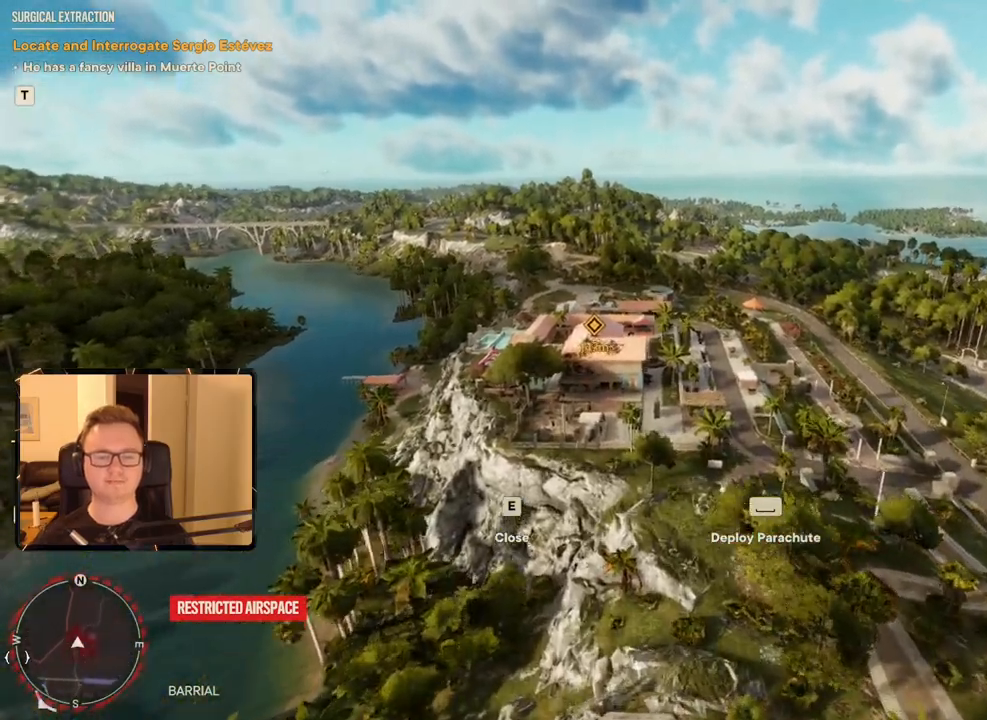
{"keys": [], "mouse": [], "events": []}
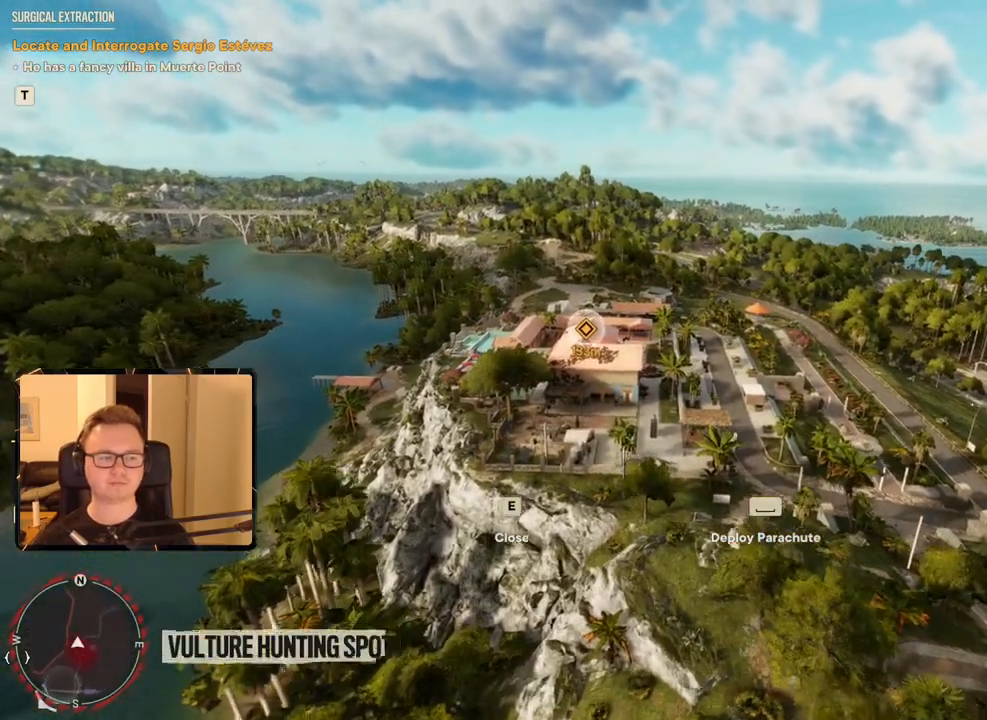
{"keys": [], "mouse": []}
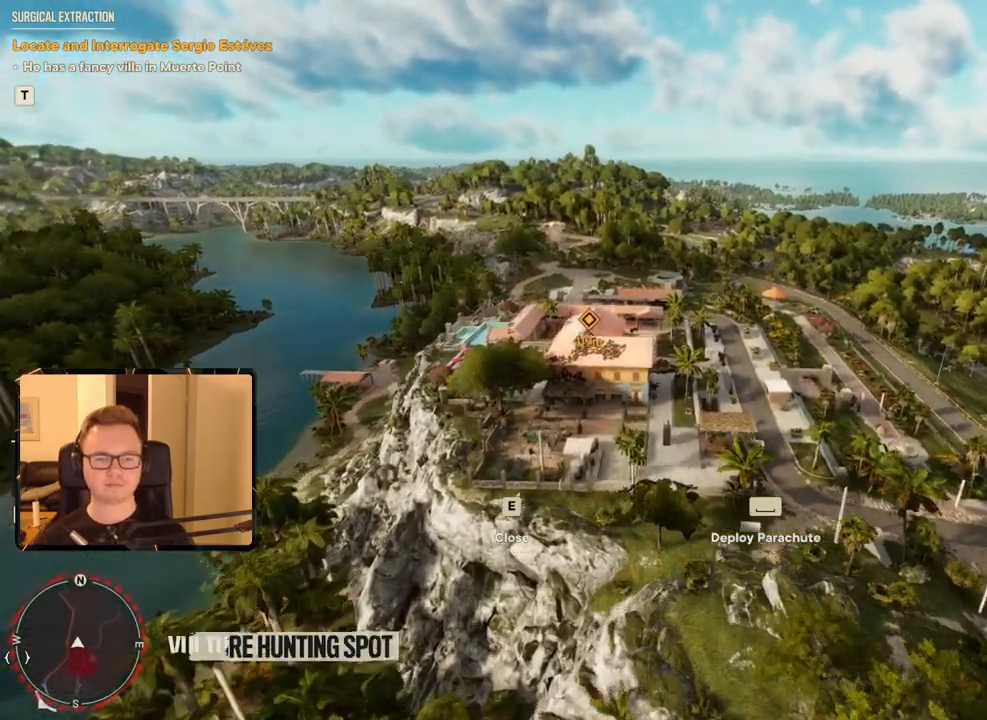
{"keys": ["w"], "mouse": [], "events": [[400, "w", "down"]]}
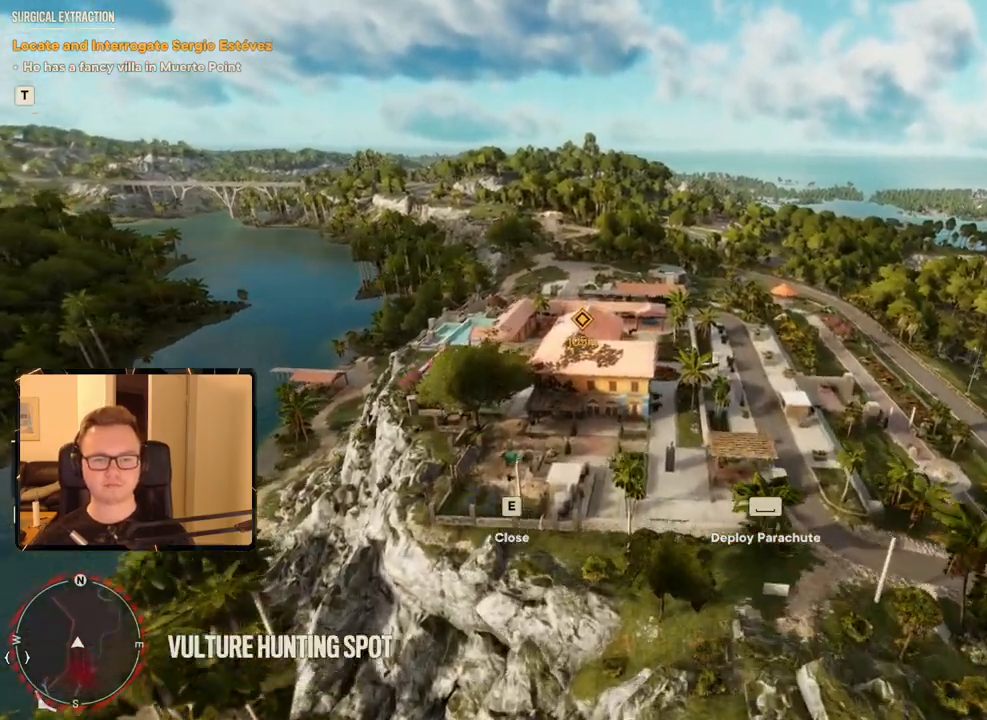
{"keys": [], "mouse": [], "events": [[117, "w", "up"], [250, "w", "down"], [400, "w", "up"]]}
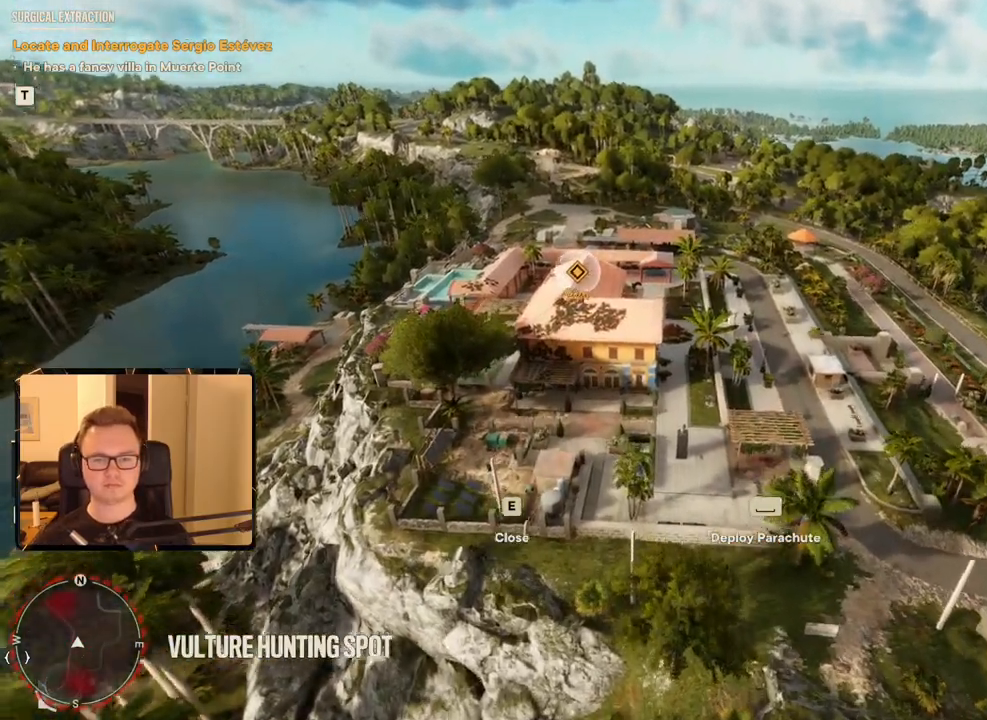
{"keys": [], "mouse": [], "events": [[250, "d", "down"], [400, "d", "up"]]}
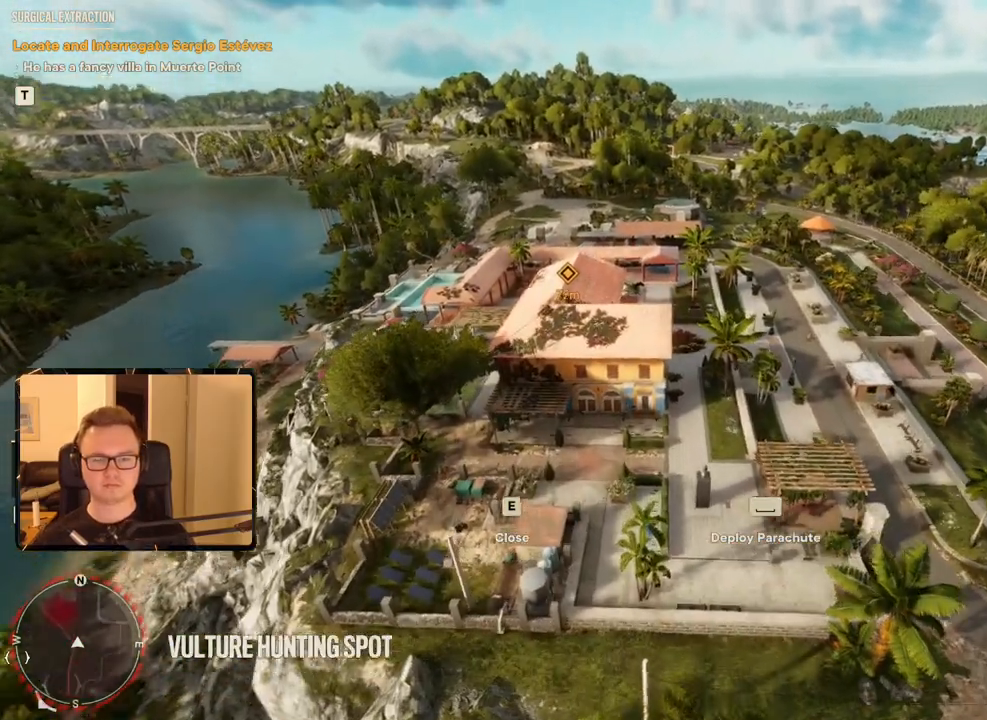
{"keys": [], "mouse": [], "events": [[367, "d", "down"], [417, "w", "down"], [500, "d", "up"], [500, "w", "up"]]}
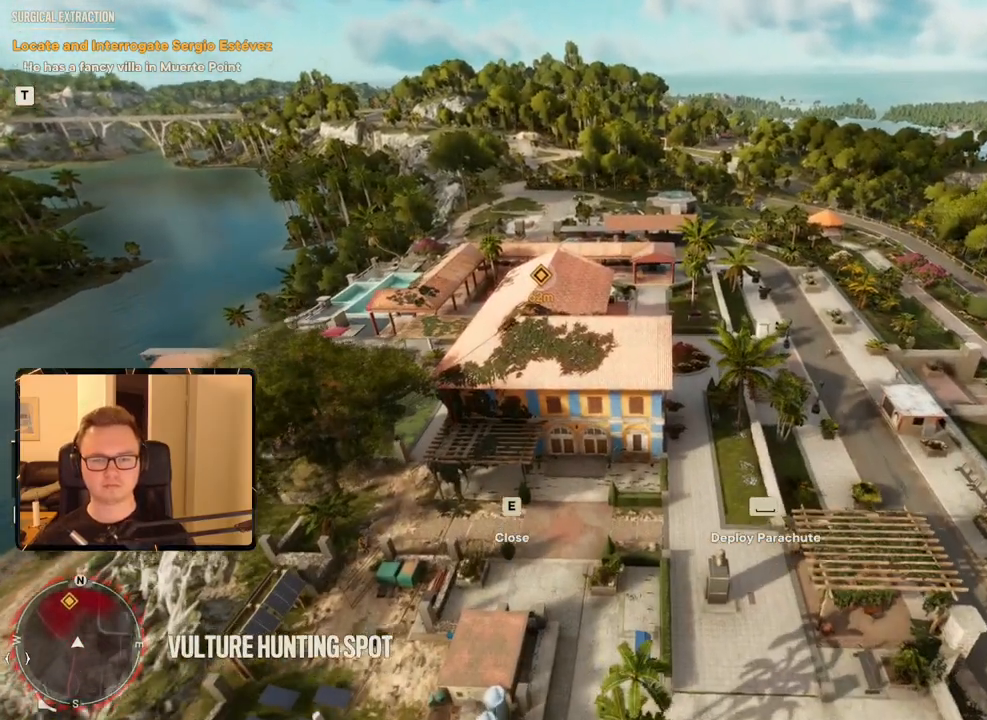
{"keys": ["w"], "mouse": [], "events": [[383, "w", "down"]]}
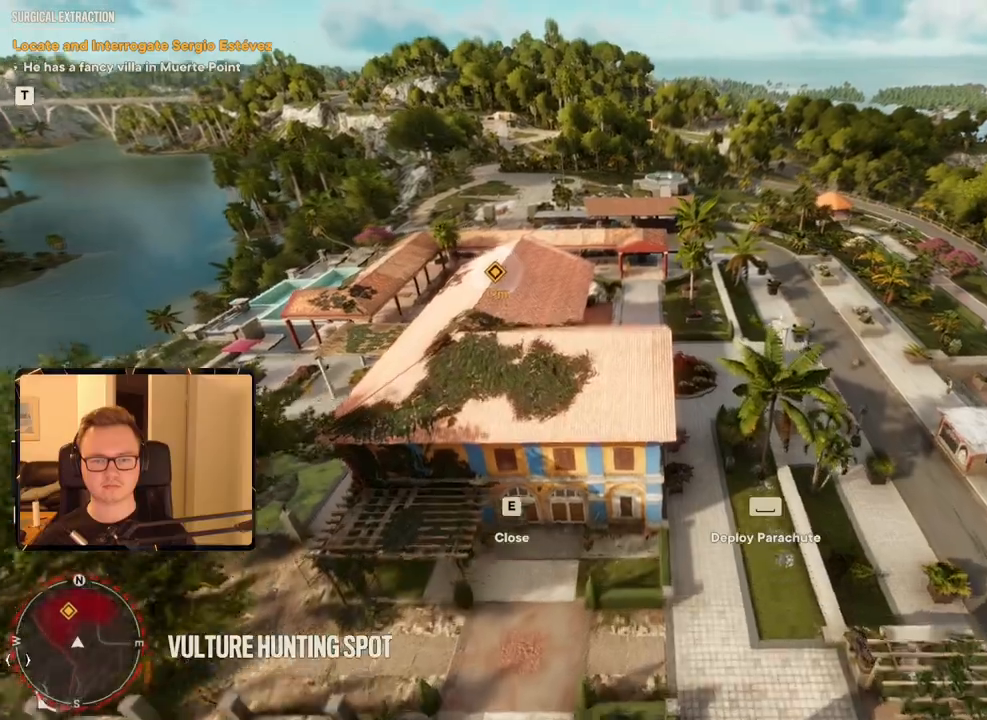
{"keys": ["space"], "mouse": [], "events": [[17, "w", "up"], [400, "space", "down"]]}
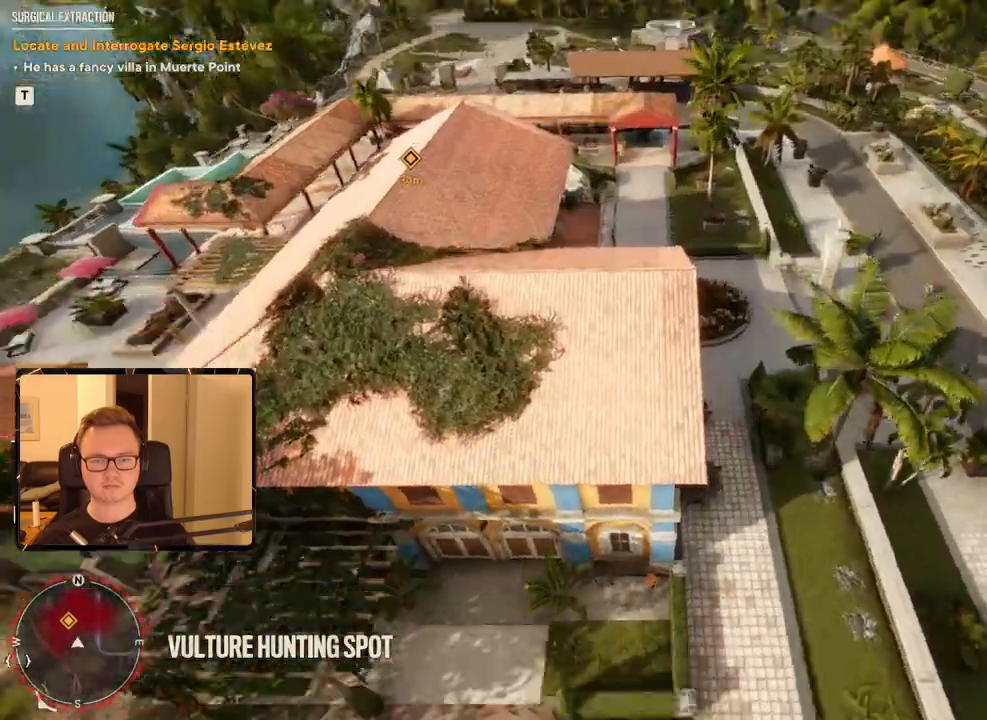
{"keys": [], "mouse": [], "events": [[33, "space", "up"]]}